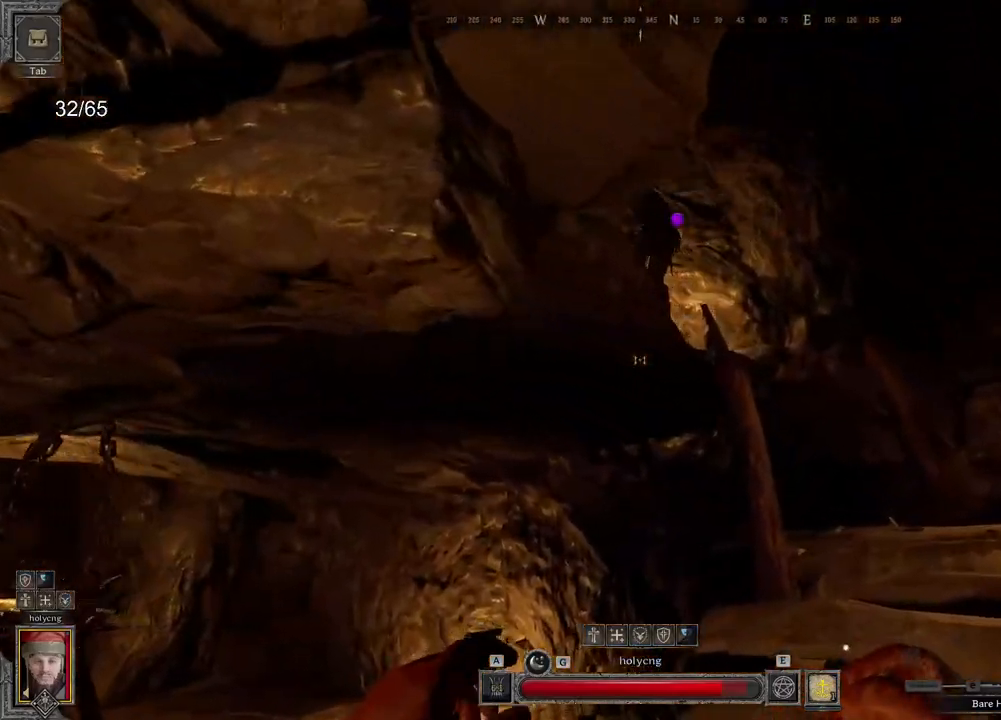
Gameplay with keyboard and mouse; each line is a JSON object with the keys and mouse buttons held at the frame after it. "events" lists presses ("down") and releases ("up") of "a", "ctrl", "d", "e", "q", "s", "shift", "space", "z", "mouse_left", "mouse_wheel", "mouse_right", "mouse_mb4" and "mouse_mb5" between this image and that frame as [ms after this image, input, new state], when the widget could be followed in between. "mouse_left", "mouse_wheel", "mouse_right", "mouse_mb4", "mouse_mb5" = the "left", "wheel", "right", "mb4", "mb5" buttons of the "mouse" list. No other keys are recorded. "wheel" means that the mouse wheel is clicked or scrolled. Mouse movement is not recorded.
{"keys": ["d"], "mouse": [], "events": [[383, "z", "up"]]}
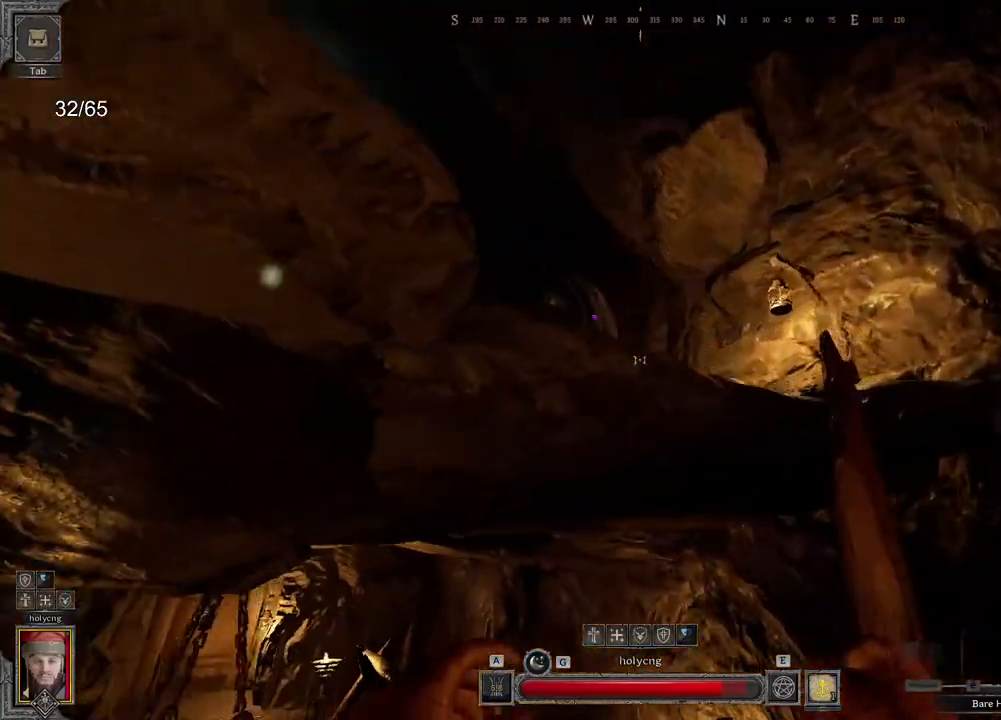
{"keys": ["space", "z"], "mouse": [], "events": [[150, "z", "down"], [300, "d", "up"], [483, "space", "down"]]}
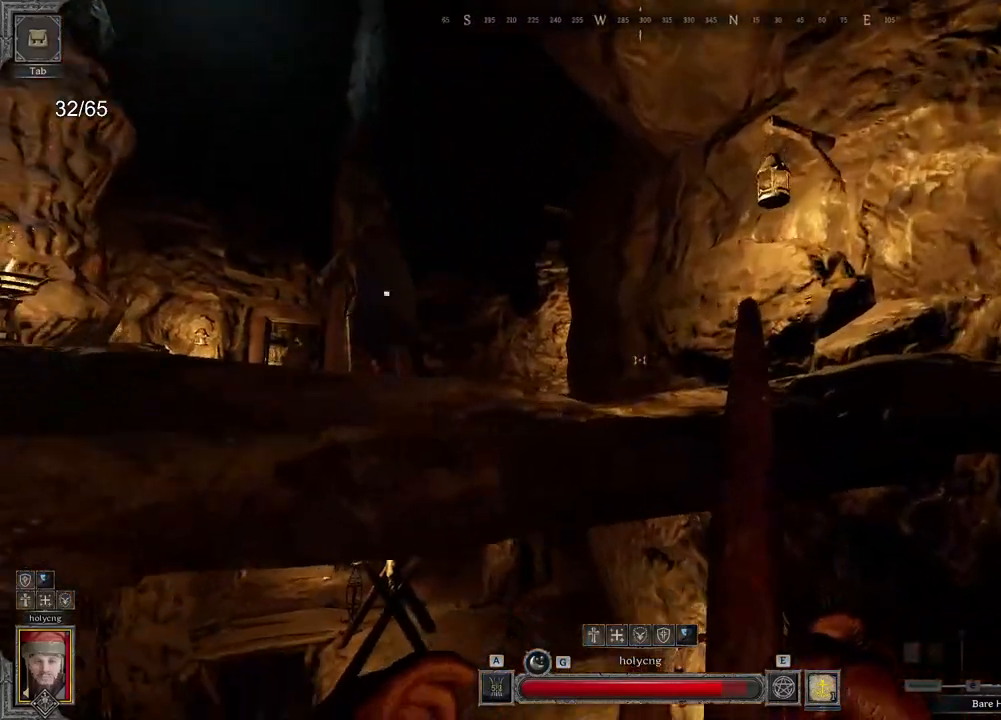
{"keys": ["z"], "mouse": [], "events": [[67, "ctrl", "down"], [267, "space", "up"], [367, "ctrl", "up"], [383, "z", "up"], [483, "z", "down"]]}
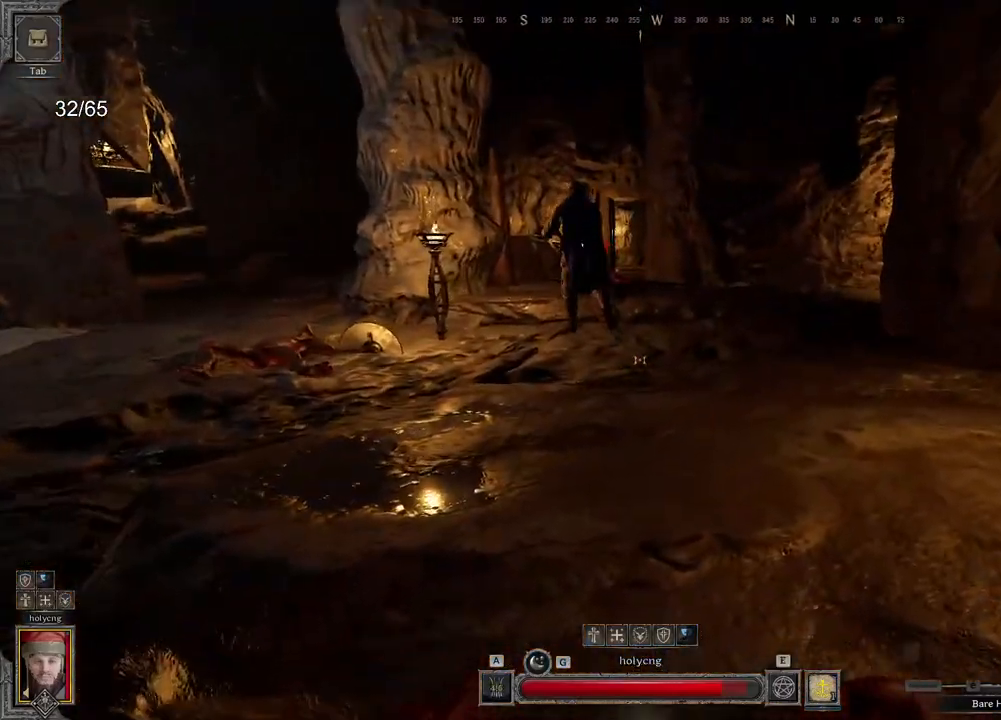
{"keys": ["z"], "mouse": [], "events": [[83, "space", "down"], [183, "ctrl", "down"], [317, "space", "up"], [350, "ctrl", "up"]]}
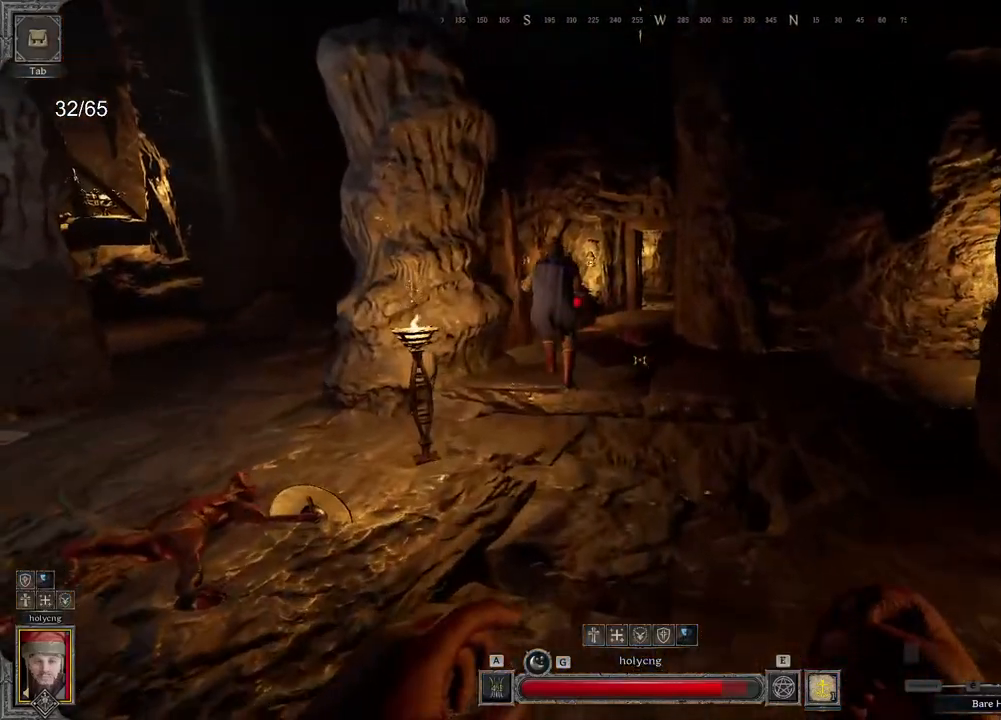
{"keys": ["z"], "mouse": [], "events": [[467, "mouse_wheel", "down"], [500, "mouse_wheel", "up"]]}
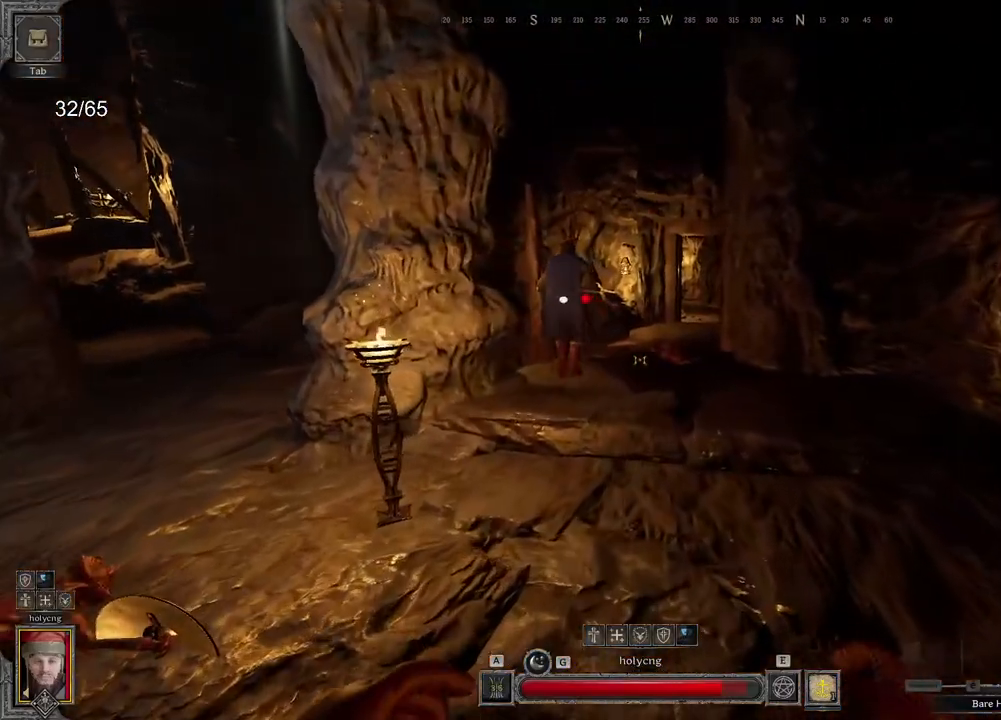
{"keys": ["space", "z"], "mouse": [], "events": [[50, "mouse_right", "down"], [200, "mouse_right", "up"], [483, "space", "down"]]}
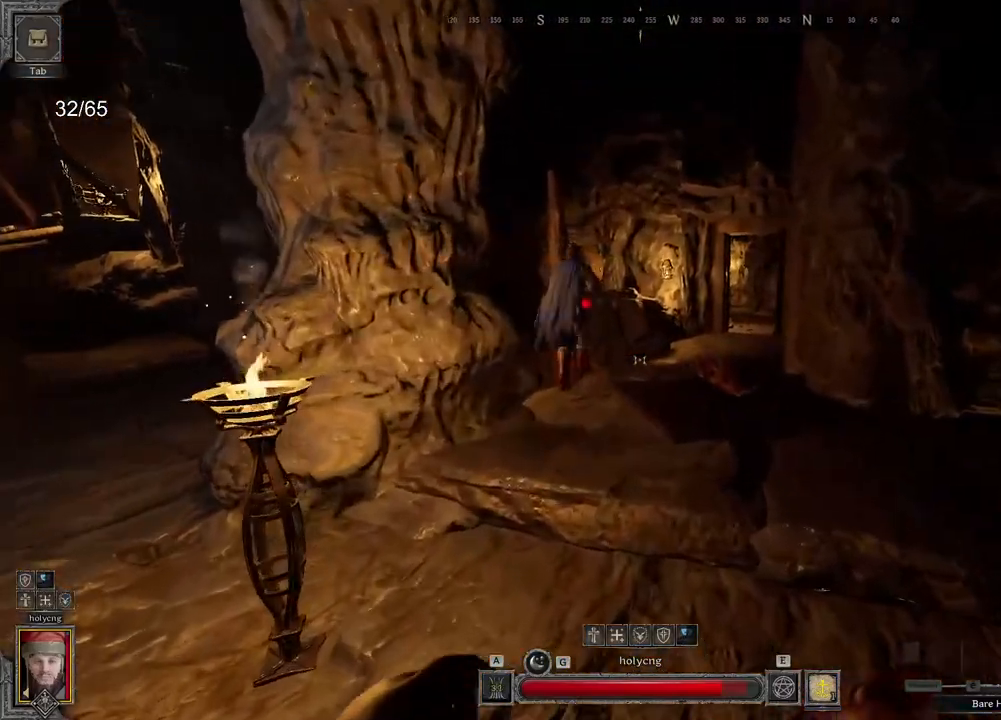
{"keys": ["z"], "mouse": [], "events": [[117, "space", "up"], [200, "e", "down"], [450, "e", "up"]]}
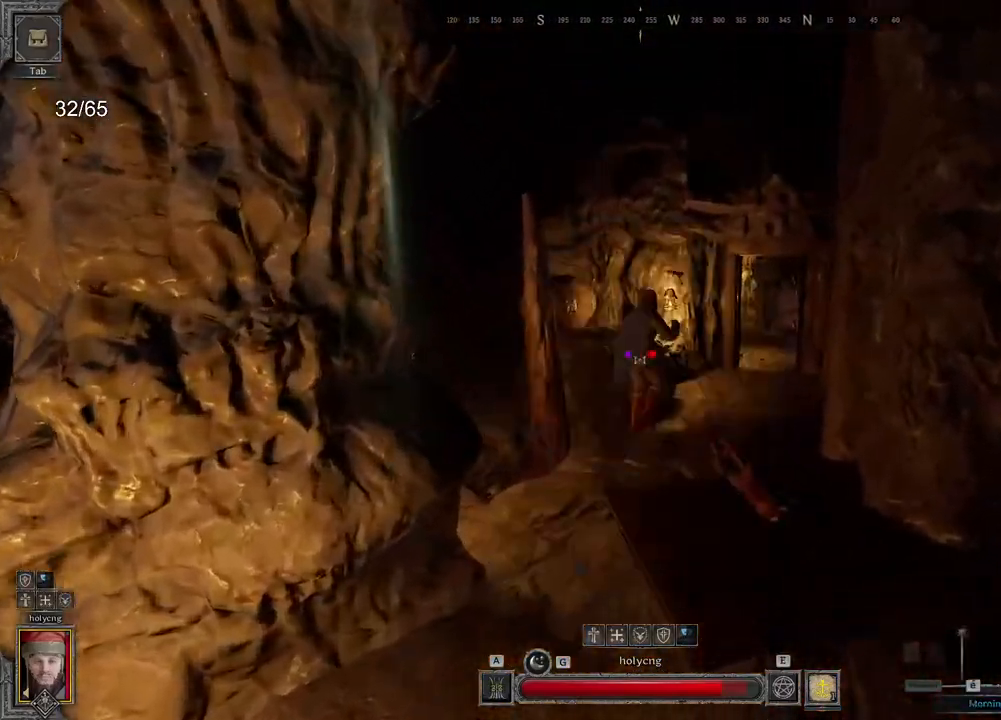
{"keys": ["z"], "mouse": [], "events": []}
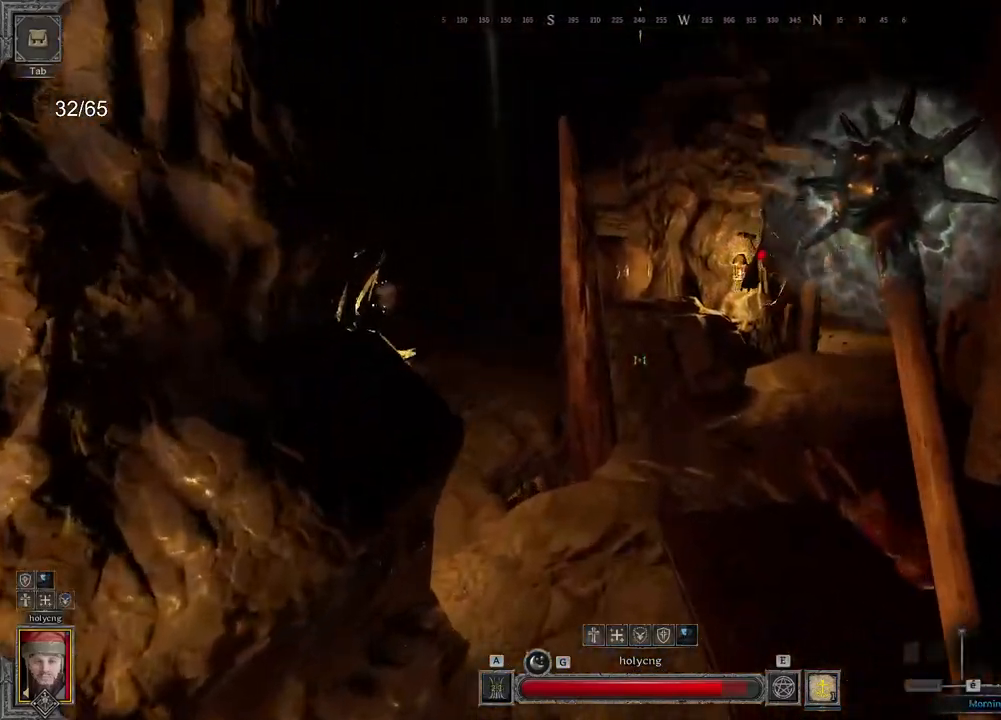
{"keys": ["z"], "mouse": [], "events": []}
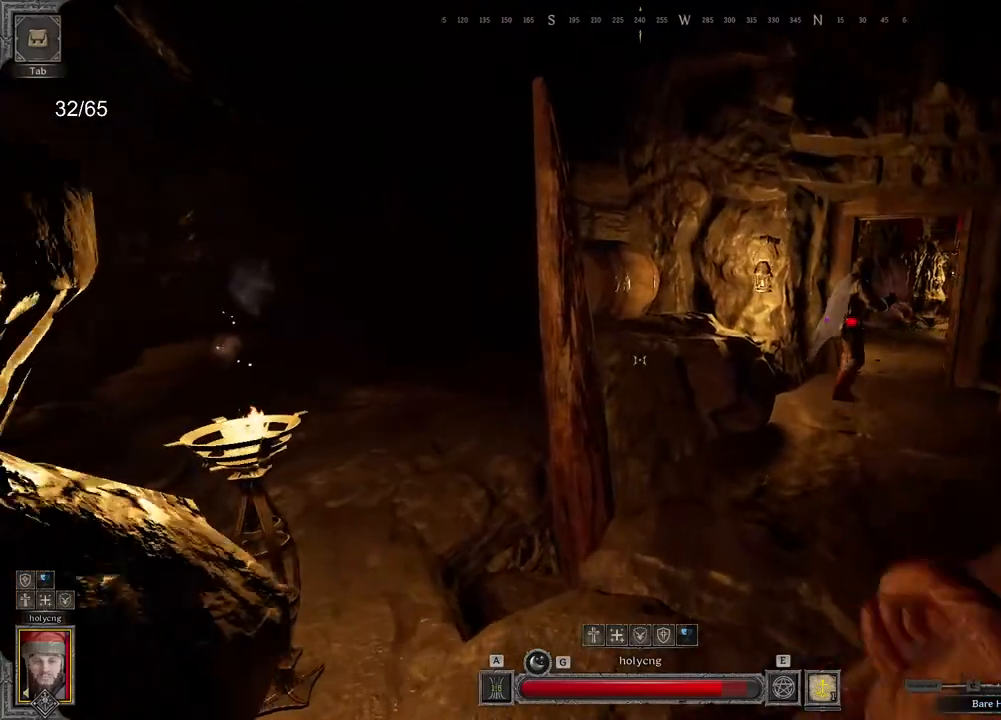
{"keys": ["z"], "mouse": [], "events": []}
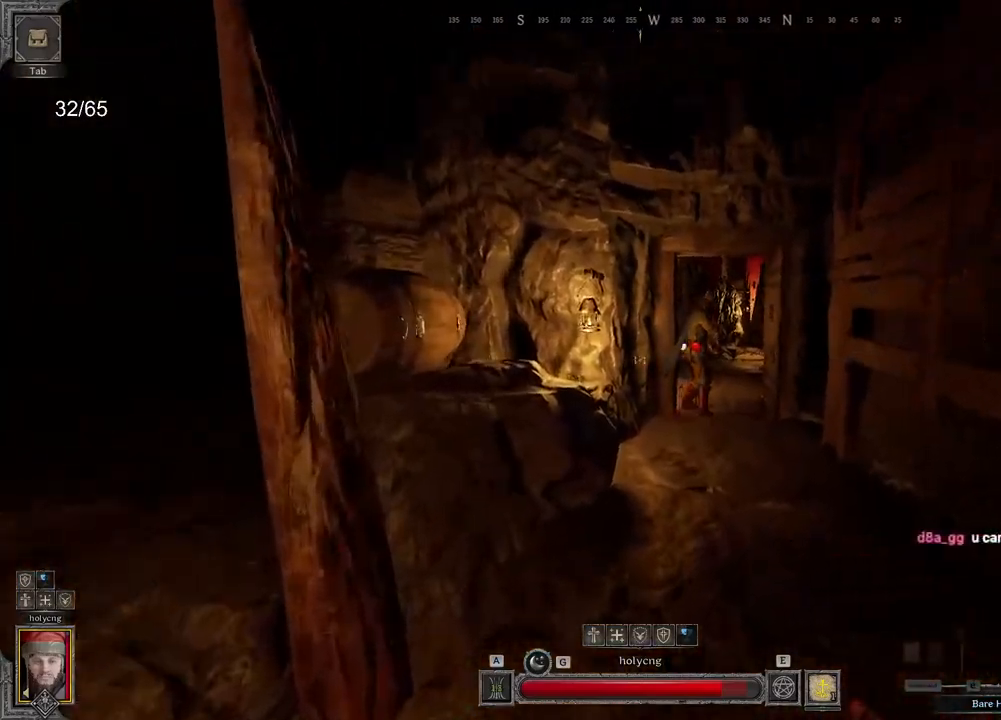
{"keys": ["z"], "mouse": [], "events": []}
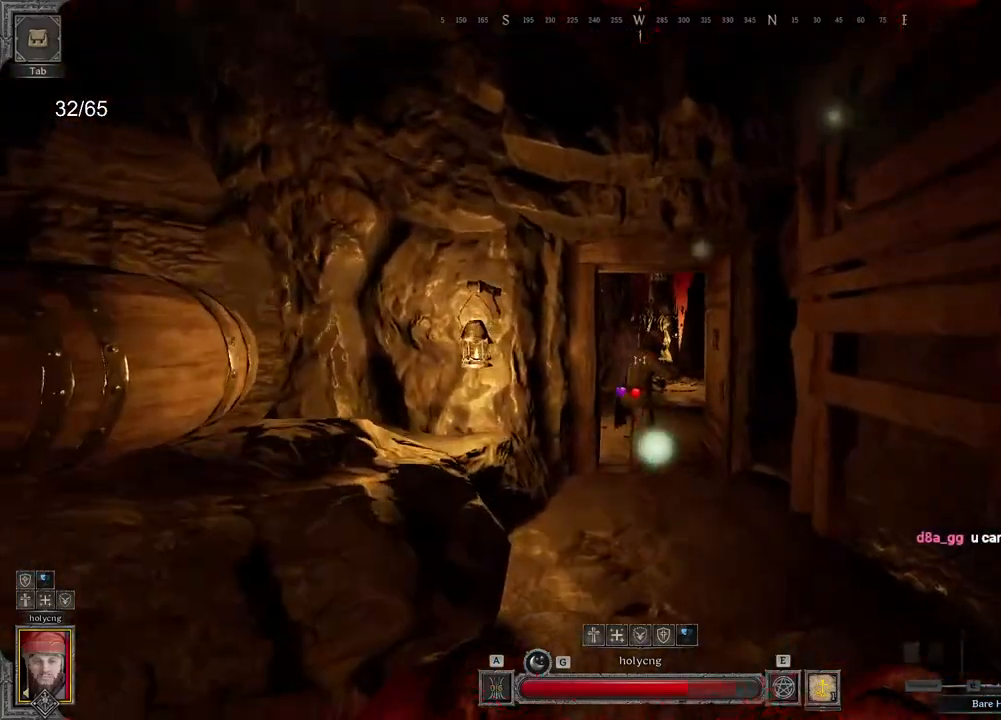
{"keys": ["z"], "mouse": [], "events": [[200, "z", "up"], [233, "a", "down"], [483, "z", "down"], [500, "a", "up"]]}
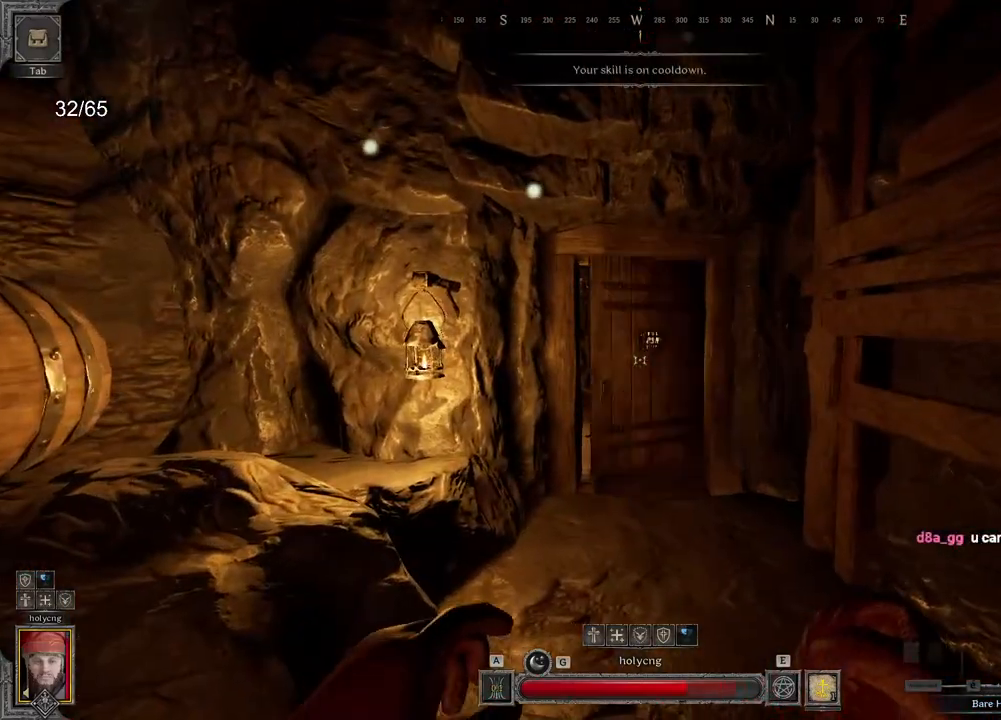
{"keys": ["z"], "mouse": [], "events": []}
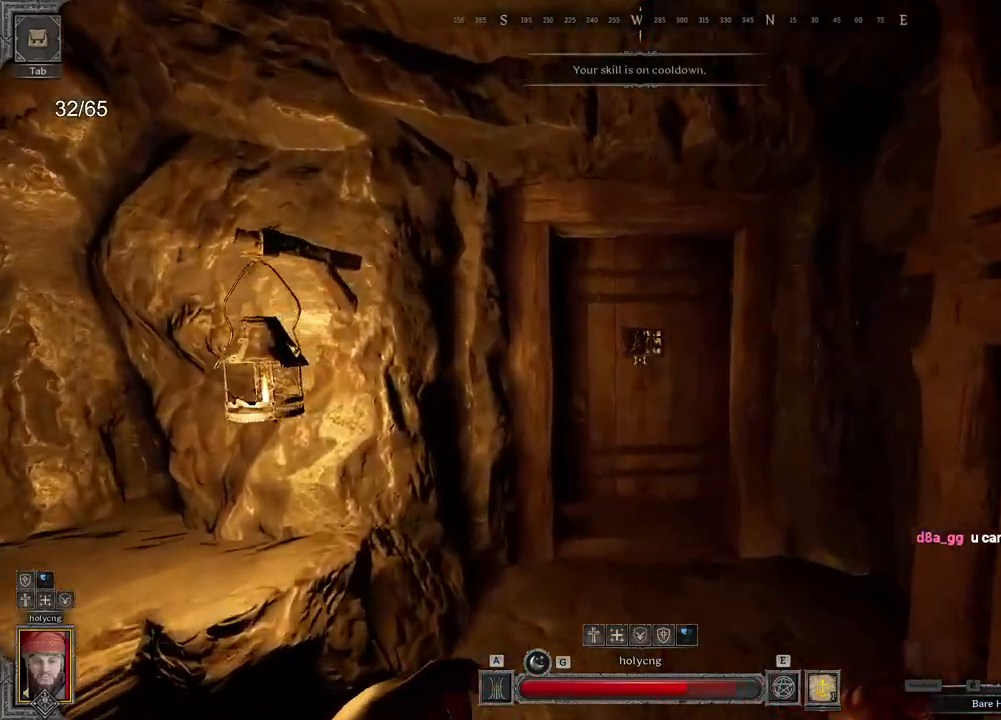
{"keys": ["z"], "mouse": [], "events": []}
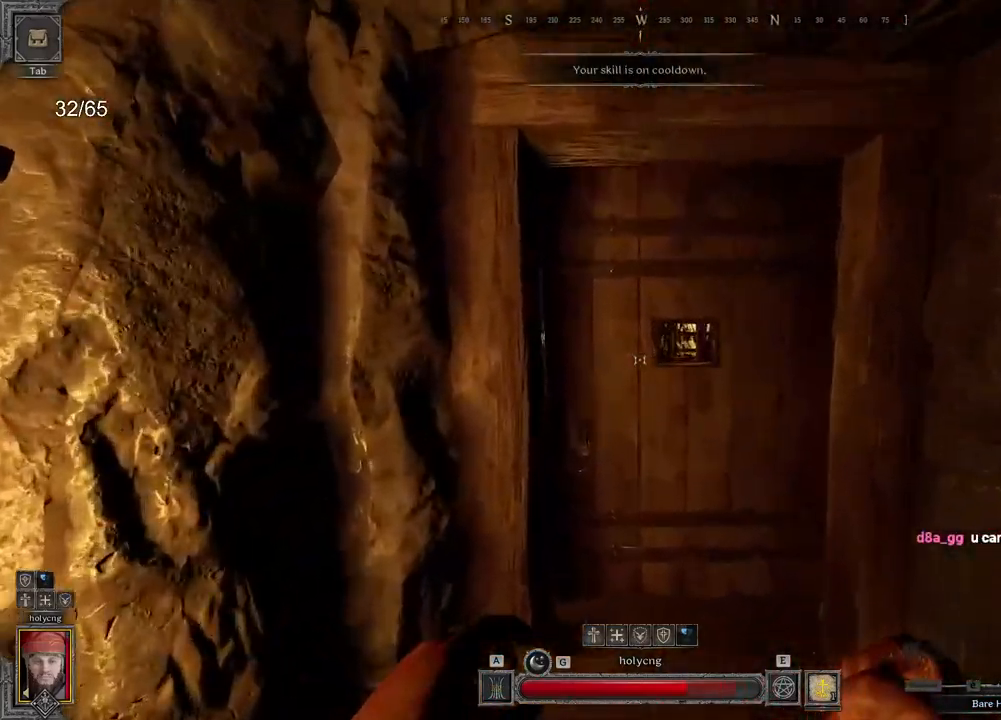
{"keys": ["z"], "mouse": [], "events": []}
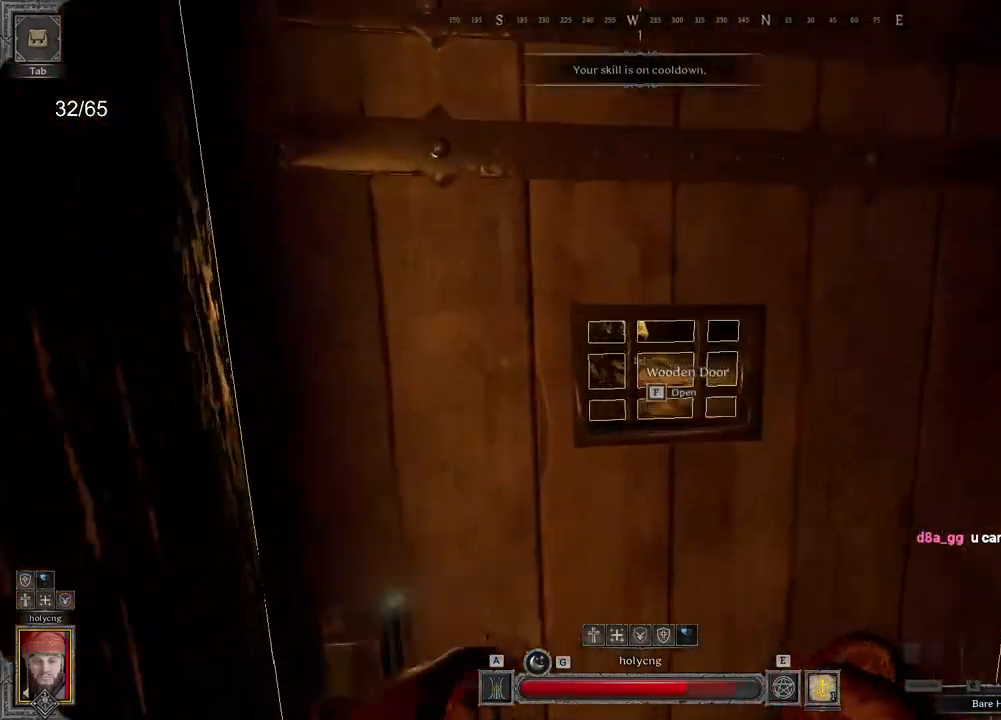
{"keys": [], "mouse": [], "events": [[67, "z", "up"]]}
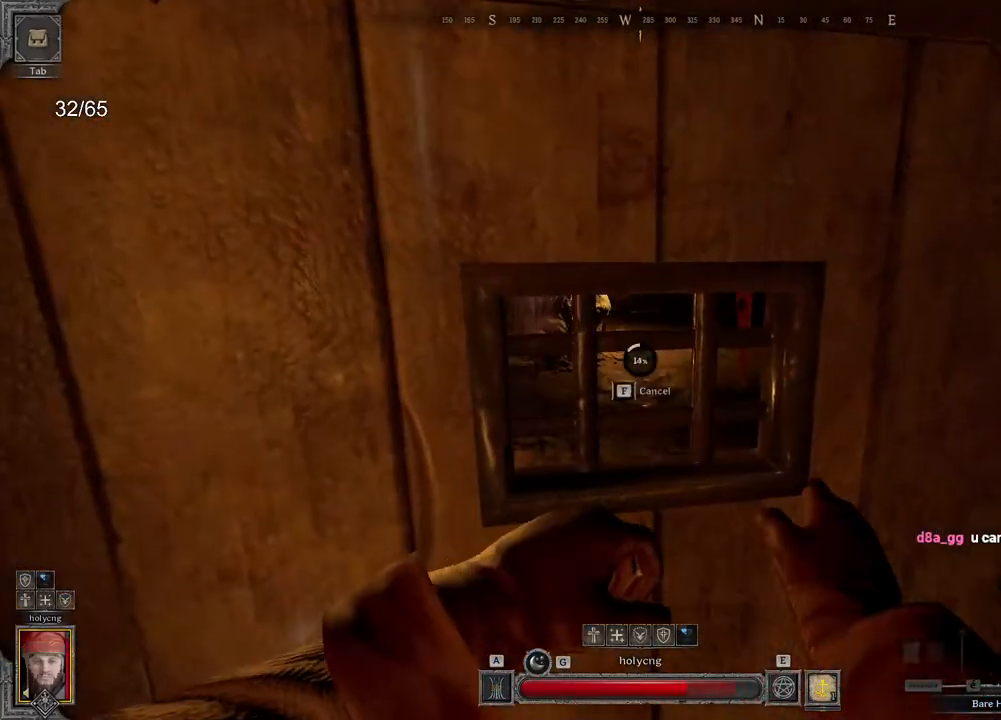
{"keys": [], "mouse": [], "events": []}
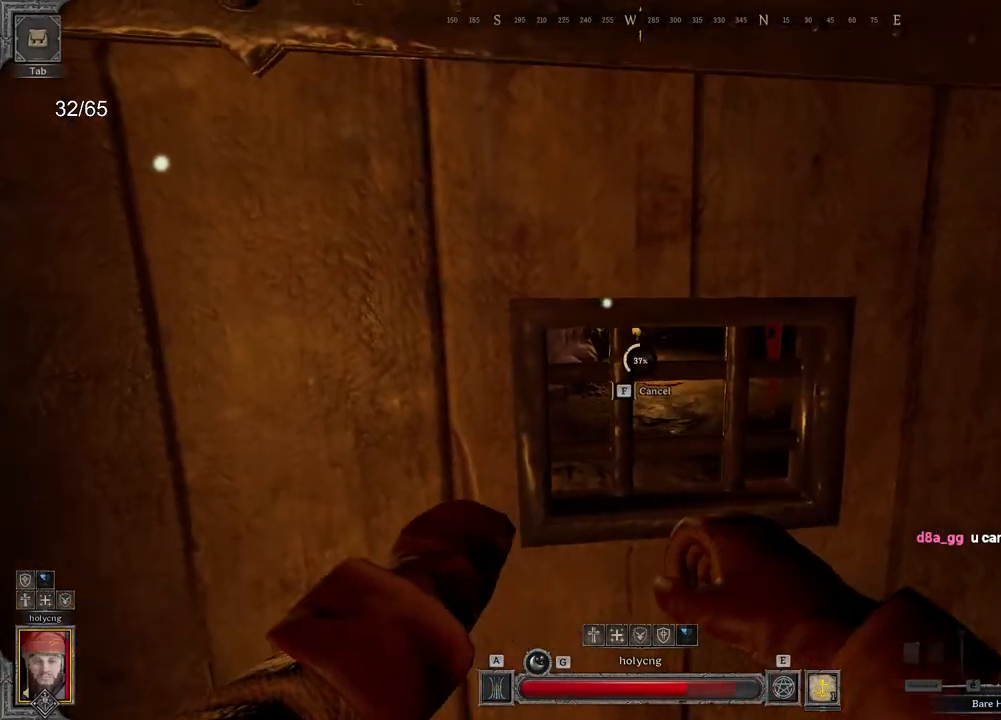
{"keys": [], "mouse": [], "events": []}
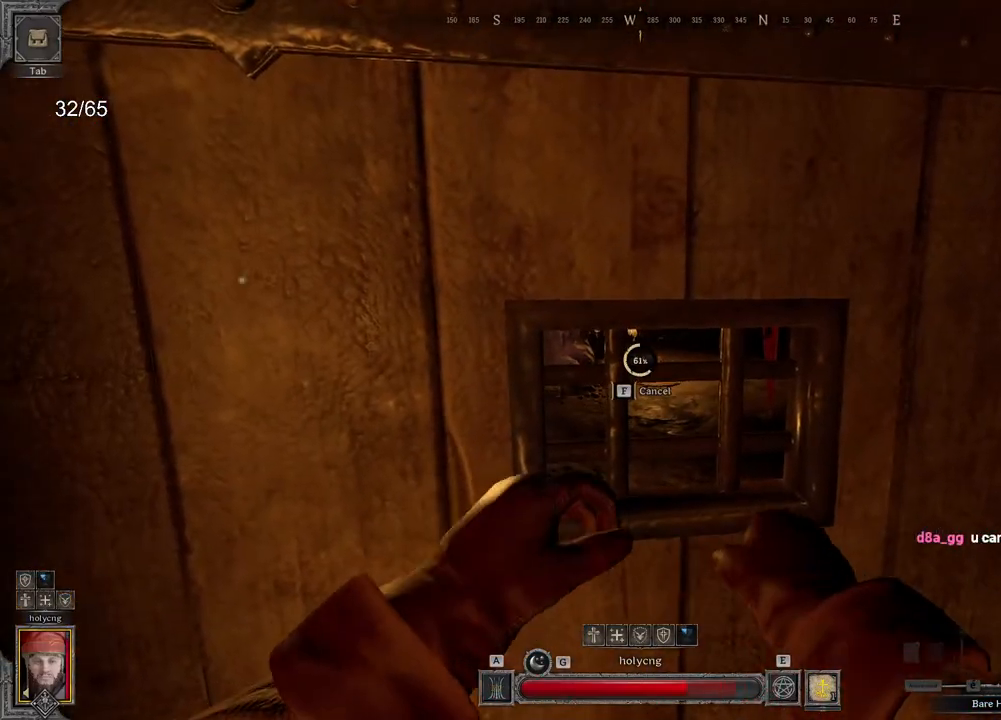
{"keys": [], "mouse": [], "events": []}
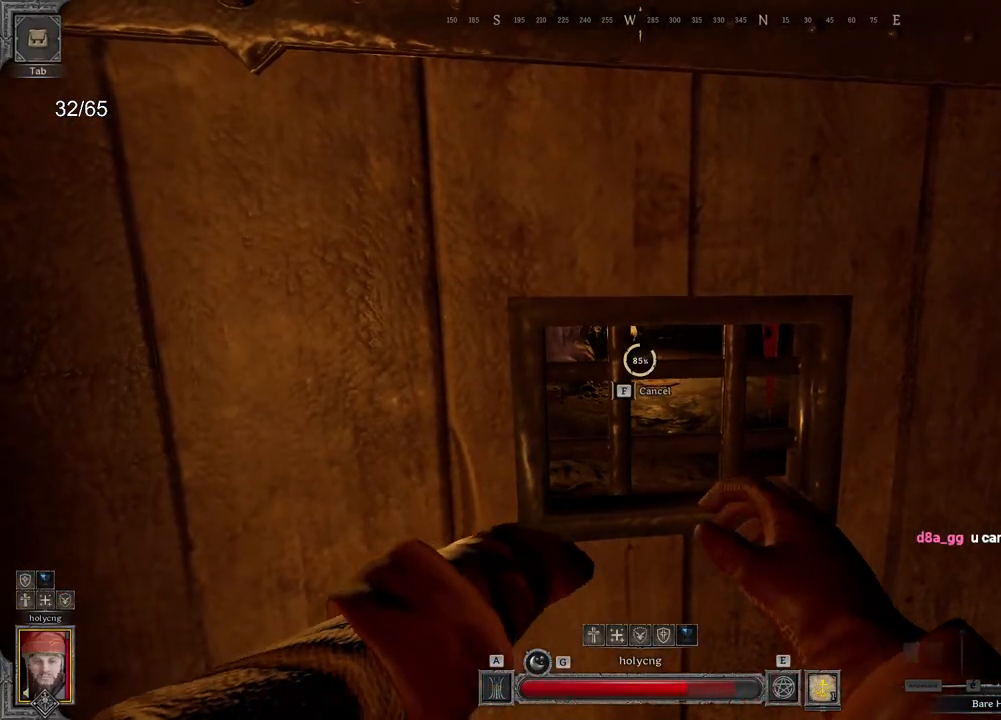
{"keys": ["z"], "mouse": [], "events": [[350, "z", "down"]]}
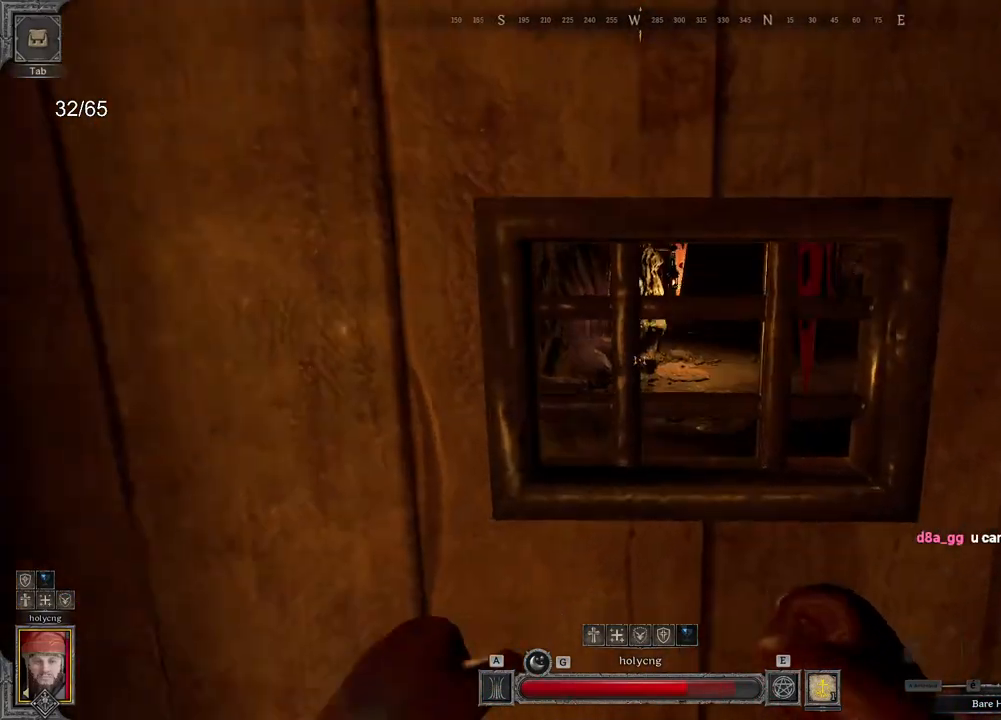
{"keys": ["z"], "mouse": [], "events": []}
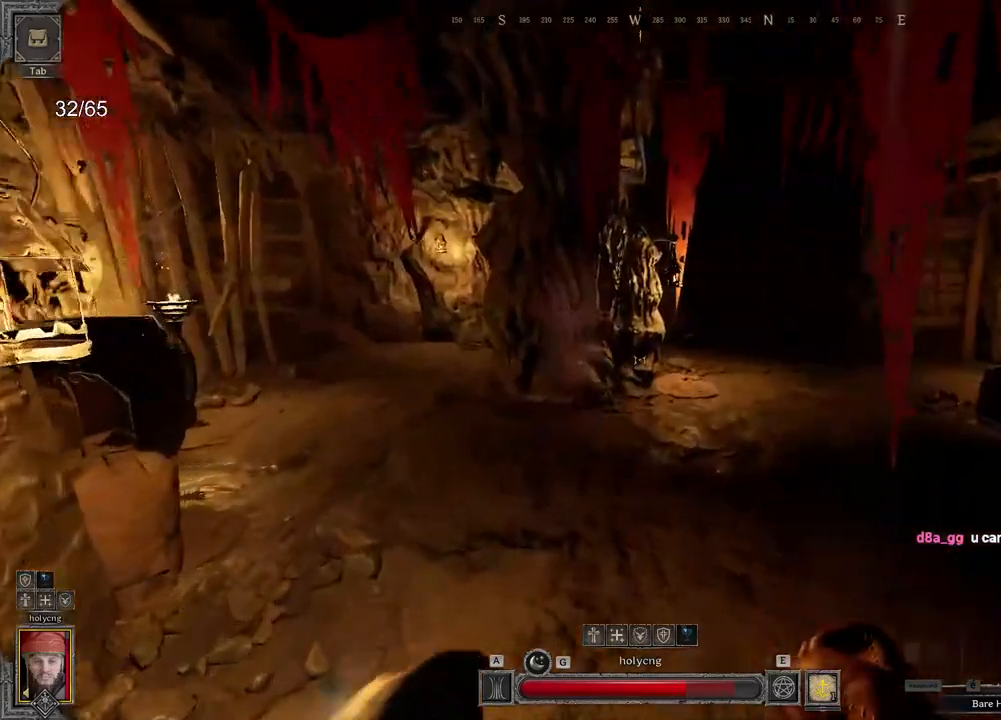
{"keys": ["z"], "mouse": [], "events": []}
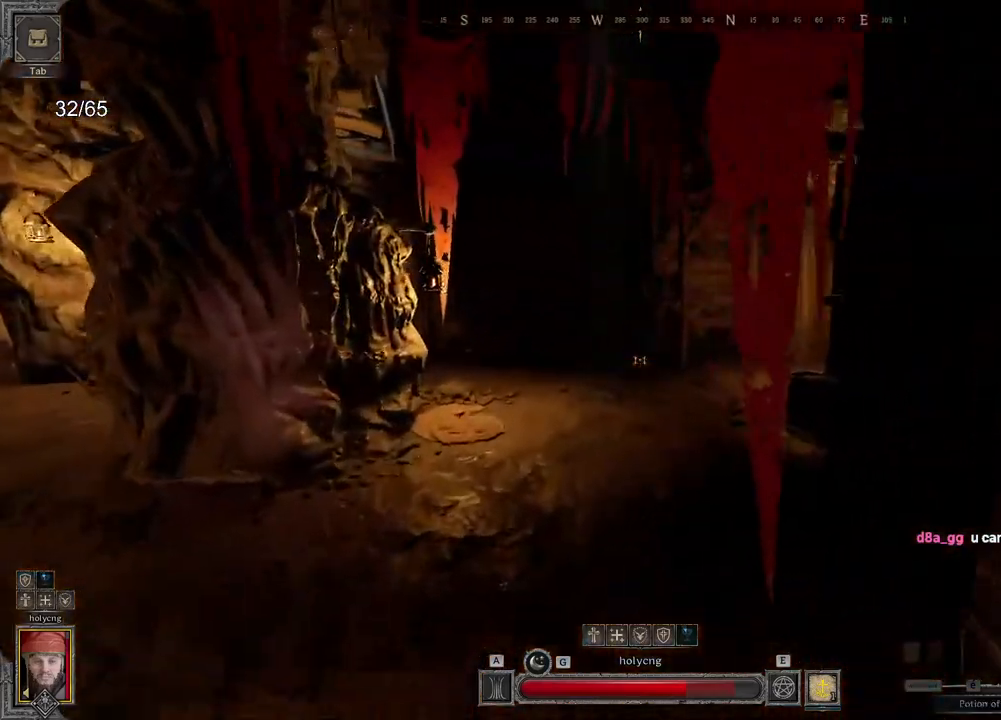
{"keys": ["z"], "mouse": [], "events": [[383, "mouse_left", "down"], [467, "mouse_left", "up"]]}
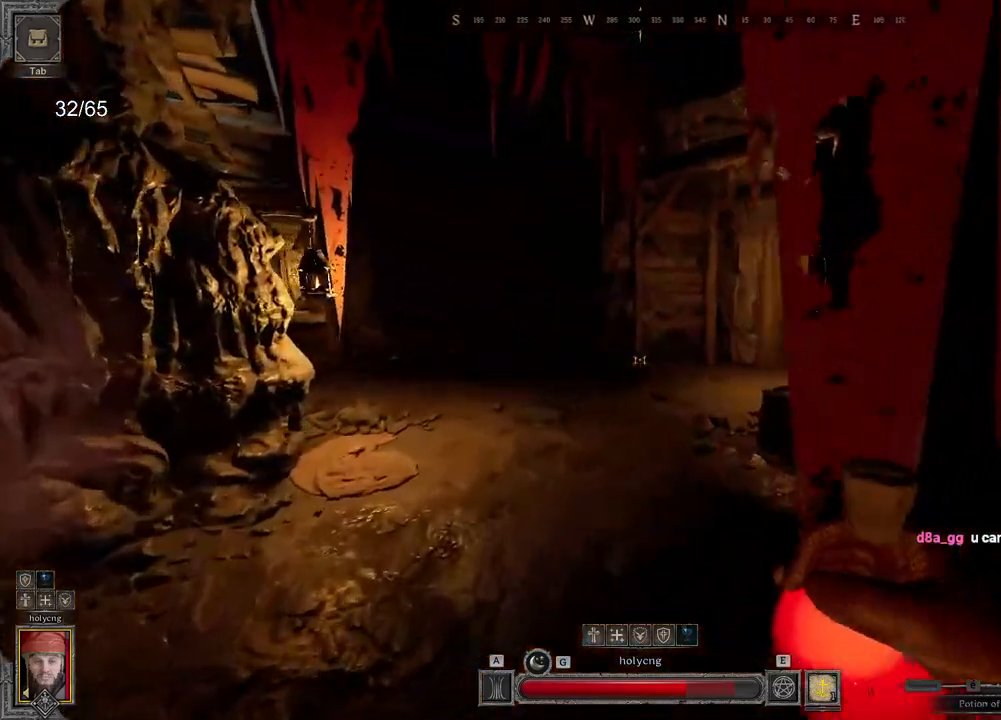
{"keys": ["z"], "mouse": [], "events": [[67, "mouse_left", "down"], [117, "mouse_left", "up"], [200, "mouse_left", "down"], [283, "mouse_left", "up"]]}
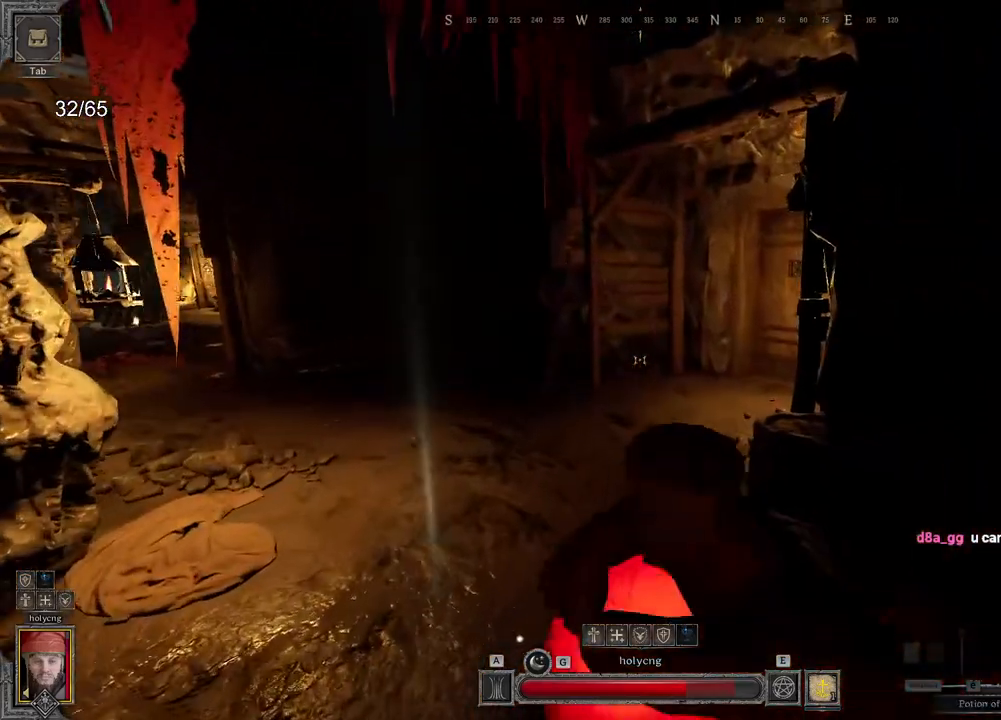
{"keys": ["z"], "mouse": [], "events": []}
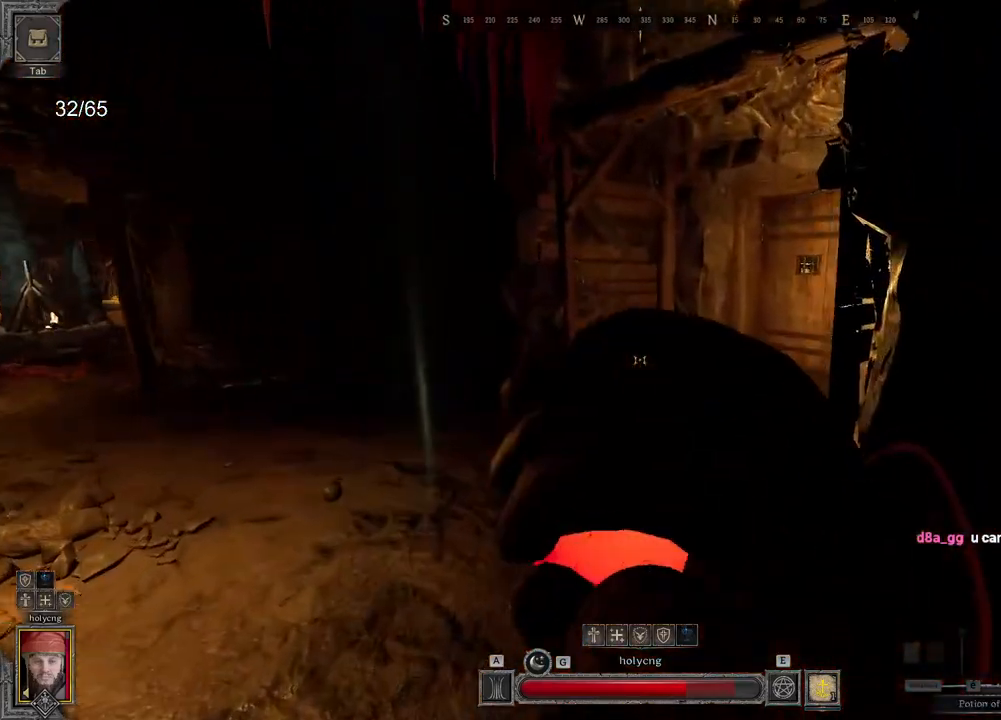
{"keys": ["d", "z"], "mouse": [], "events": [[33, "d", "down"]]}
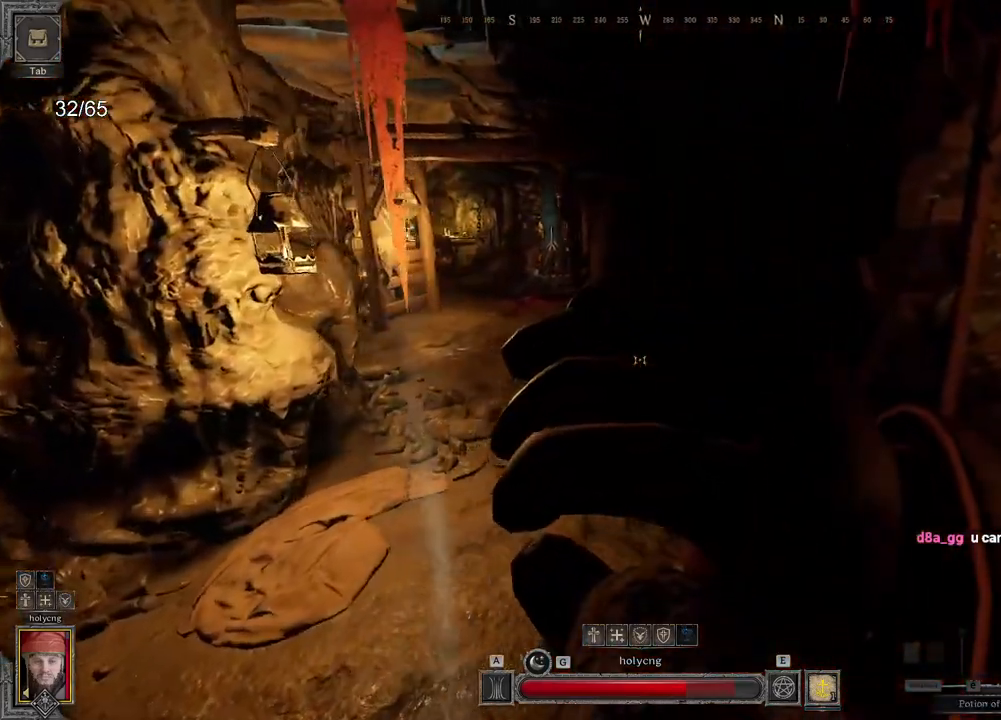
{"keys": ["z"], "mouse": [], "events": [[217, "d", "up"]]}
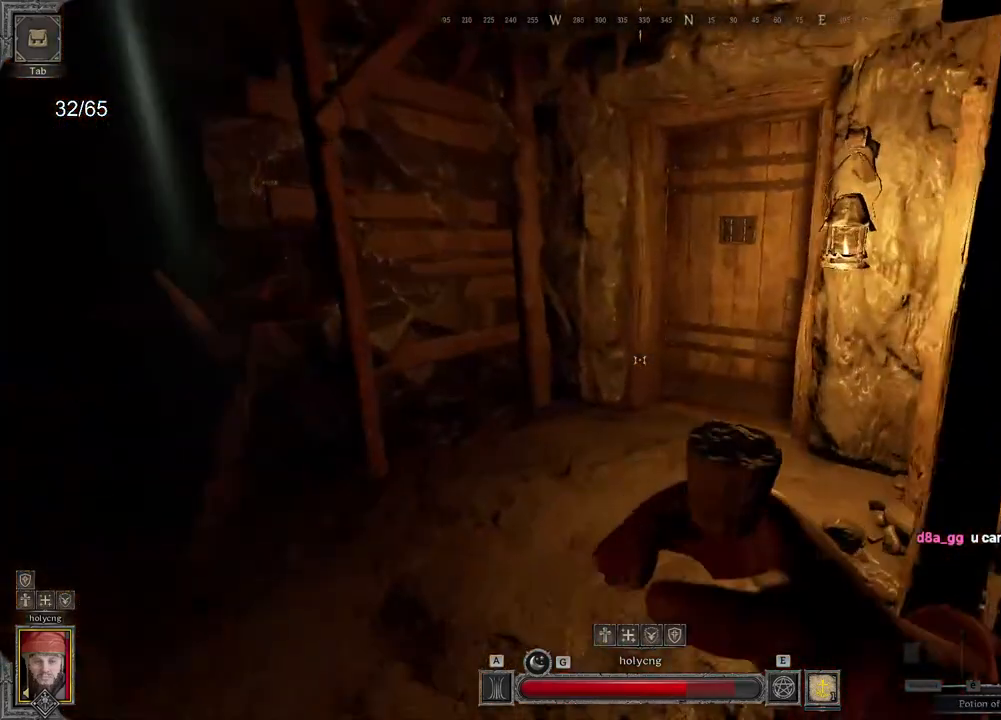
{"keys": ["z"], "mouse": [], "events": [[250, "mouse_left", "down"], [333, "mouse_left", "up"]]}
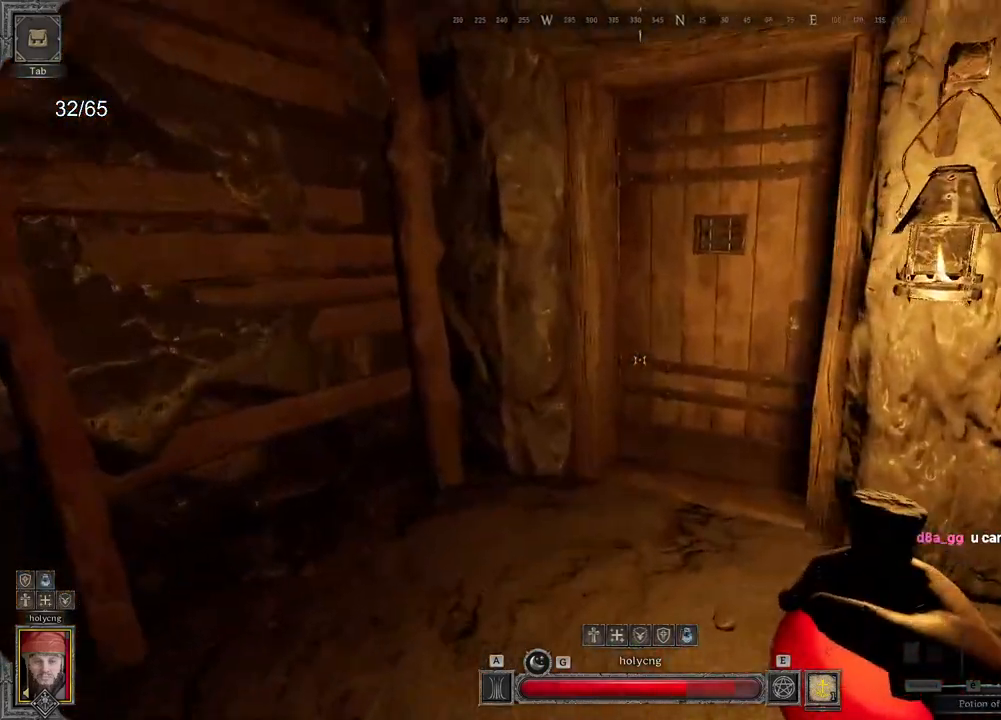
{"keys": [], "mouse": [], "events": [[450, "z", "up"]]}